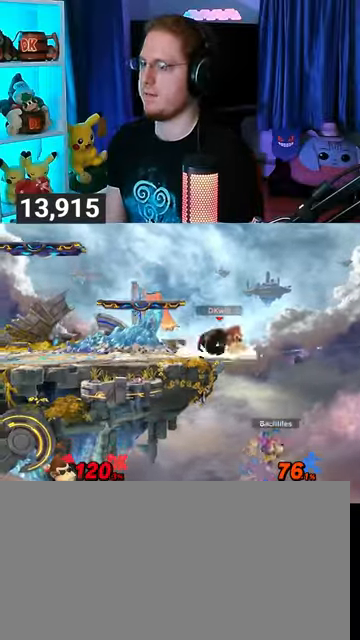
Gameplay with a controller (Nintendo layout); each line is a JSON object with the inputs held at the frame after it. "events" lists button and stick changes between this image and that frame as [ms after this image, input, new state], when the widget could be followed in between. Not read: L3 R3.
{"buttons": ["Y"], "left_stick": "left", "right_stick": "center", "events": [[100, "left_stick", "down"], [167, "left_stick", "down-left"], [233, "L1", "down"], [300, "left_stick", "left"], [367, "L1", "up"], [467, "Y", "down"]]}
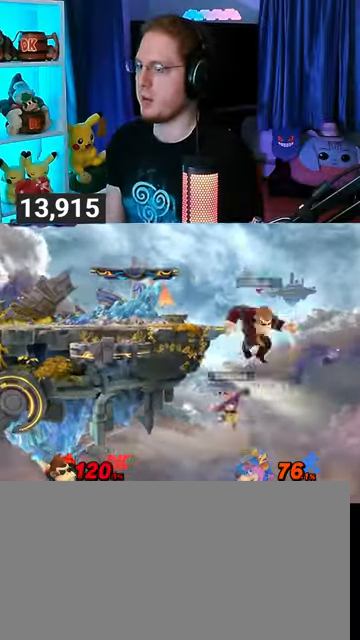
{"buttons": [], "left_stick": "left", "right_stick": "center", "events": [[300, "left_stick", "down-left"], [367, "Y", "up"], [500, "left_stick", "left"]]}
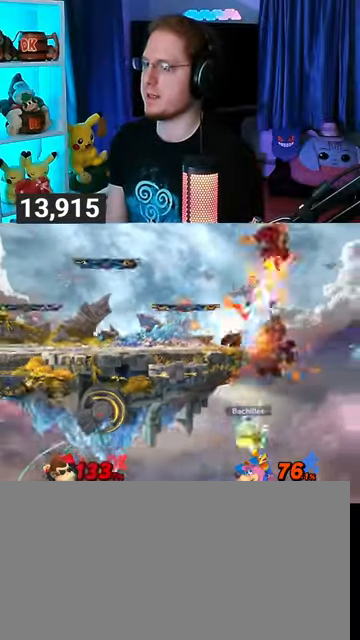
{"buttons": [], "left_stick": "left", "right_stick": "center", "events": []}
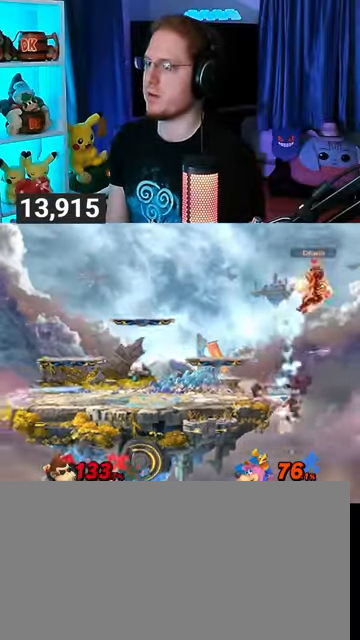
{"buttons": [], "left_stick": "left", "right_stick": "center", "events": [[133, "X", "down"], [133, "left_stick", "center"], [233, "X", "up"], [267, "left_stick", "left"]]}
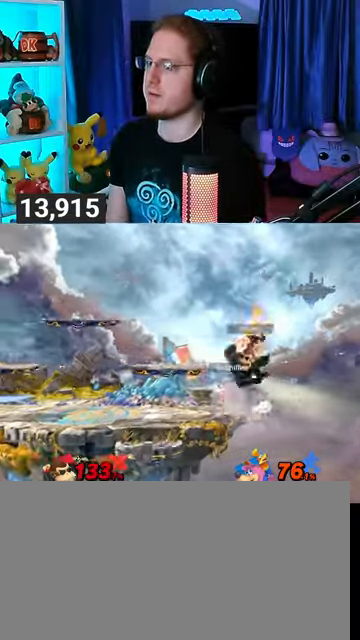
{"buttons": ["R1"], "left_stick": "left", "right_stick": "center", "events": [[133, "R1", "down"]]}
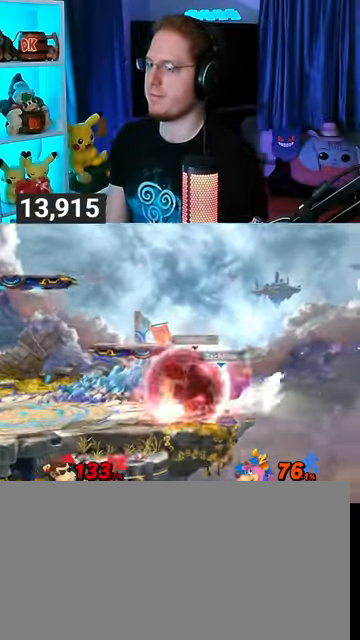
{"buttons": ["Y"], "left_stick": "left", "right_stick": "center", "events": [[133, "Y", "down"], [367, "Y", "up"], [367, "left_stick", "down"], [433, "Y", "down"], [500, "R1", "up"], [500, "left_stick", "left"]]}
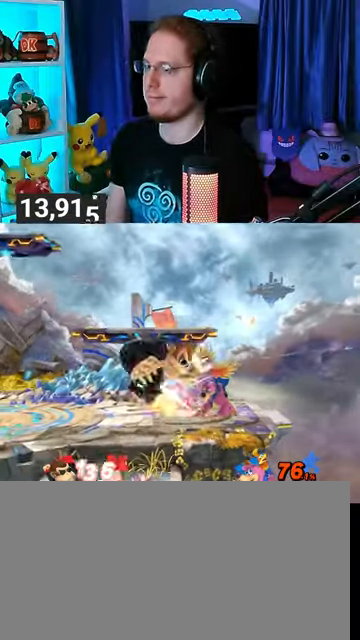
{"buttons": ["Y"], "left_stick": "left", "right_stick": "center", "events": [[67, "left_stick", "down"], [100, "Y", "up"], [167, "Y", "down"], [167, "left_stick", "left"], [267, "Y", "up"], [333, "Y", "down"], [400, "Y", "up"], [467, "Y", "down"]]}
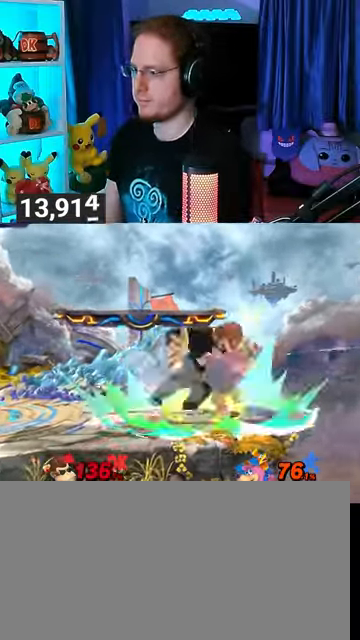
{"buttons": [], "left_stick": "left", "right_stick": "center", "events": [[233, "Y", "up"], [267, "Y", "down"], [367, "Y", "up"]]}
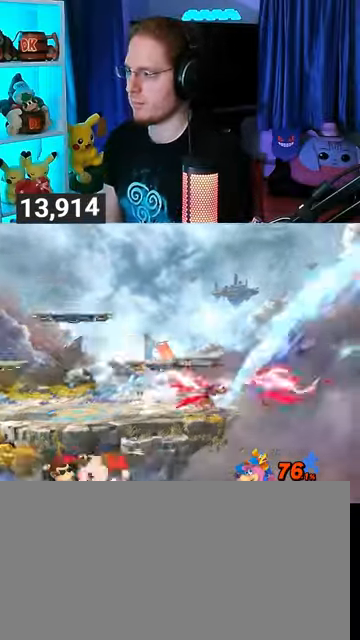
{"buttons": [], "left_stick": "left", "right_stick": "center", "events": []}
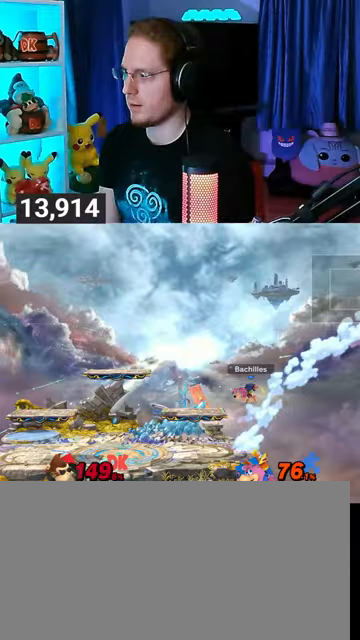
{"buttons": [], "left_stick": "left", "right_stick": "center", "events": []}
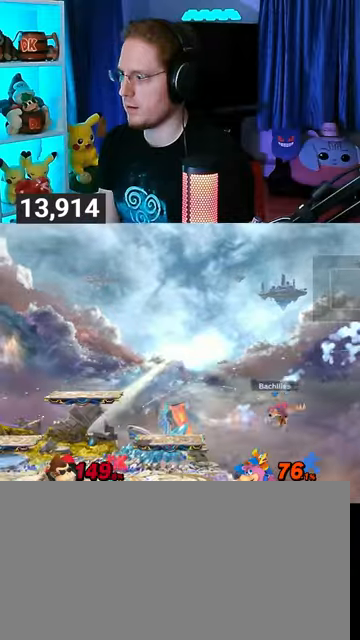
{"buttons": [], "left_stick": "left", "right_stick": "center", "events": []}
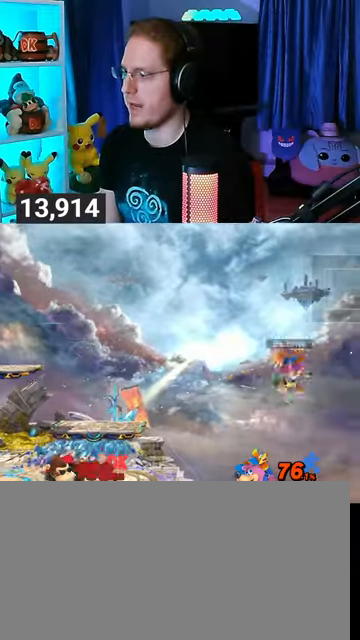
{"buttons": [], "left_stick": "center", "right_stick": "center", "events": [[333, "left_stick", "center"]]}
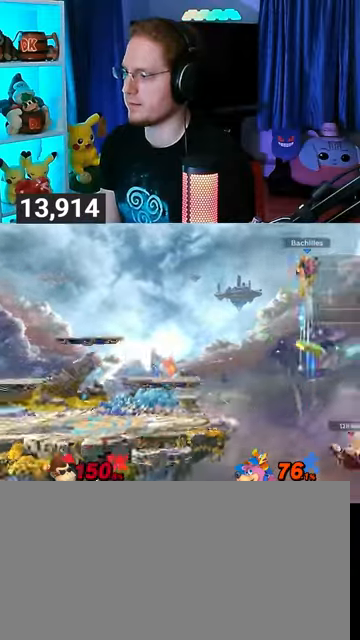
{"buttons": ["Y"], "left_stick": "up-left", "right_stick": "center", "events": [[33, "Y", "down"], [100, "Y", "up"], [167, "Y", "down"], [167, "left_stick", "left"], [233, "Y", "up"], [300, "left_stick", "up-right"], [367, "Y", "down"], [400, "Y", "up"], [467, "left_stick", "up-left"], [500, "Y", "down"]]}
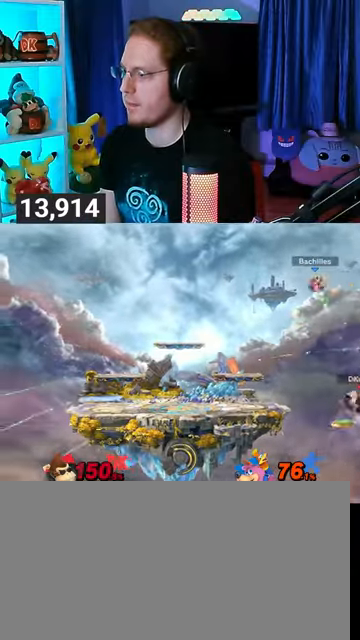
{"buttons": ["B"], "left_stick": "left", "right_stick": "center", "events": [[67, "Y", "up"], [100, "Y", "down"], [167, "Y", "up"], [267, "Y", "down"], [333, "Y", "up"], [467, "B", "down"], [500, "left_stick", "left"]]}
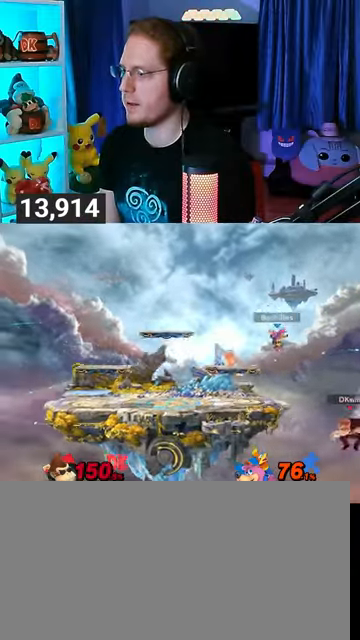
{"buttons": [], "left_stick": "left", "right_stick": "center", "events": [[33, "B", "up"], [33, "left_stick", "up-left"], [67, "left_stick", "left"]]}
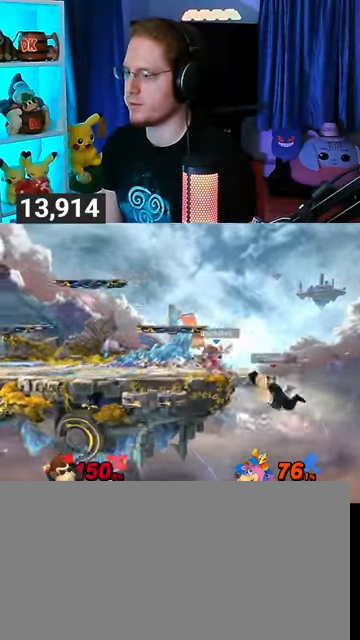
{"buttons": [], "left_stick": "center", "right_stick": "center", "events": [[33, "left_stick", "center"]]}
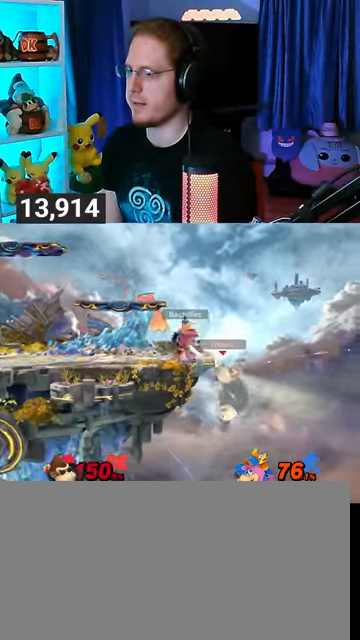
{"buttons": [], "left_stick": "center", "right_stick": "center", "events": []}
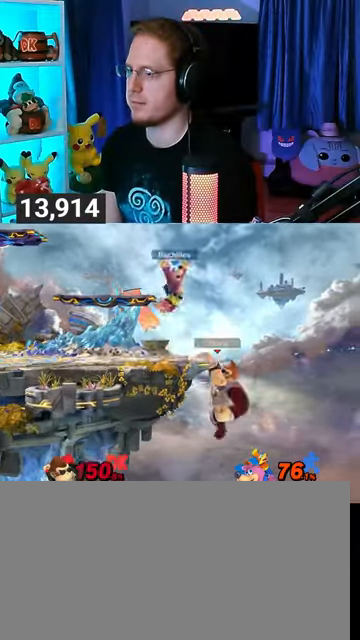
{"buttons": [], "left_stick": "left", "right_stick": "center", "events": [[100, "left_stick", "right"], [200, "left_stick", "center"], [333, "Y", "down"], [400, "Y", "up"], [500, "left_stick", "left"]]}
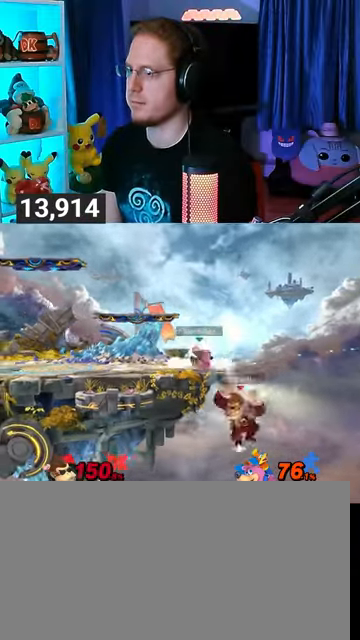
{"buttons": [], "left_stick": "down-left", "right_stick": "center", "events": [[133, "B", "down"], [233, "B", "up"], [233, "left_stick", "down-left"]]}
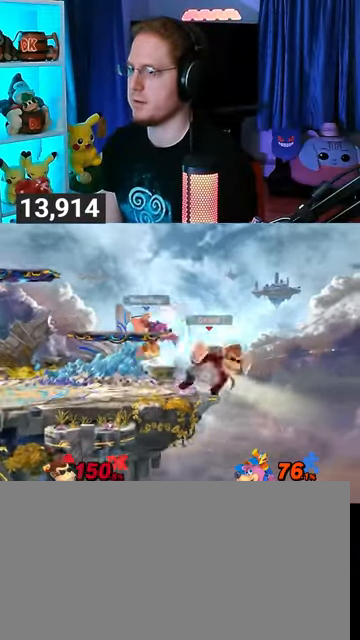
{"buttons": ["Y"], "left_stick": "left", "right_stick": "center", "events": [[33, "left_stick", "left"], [233, "Y", "down"]]}
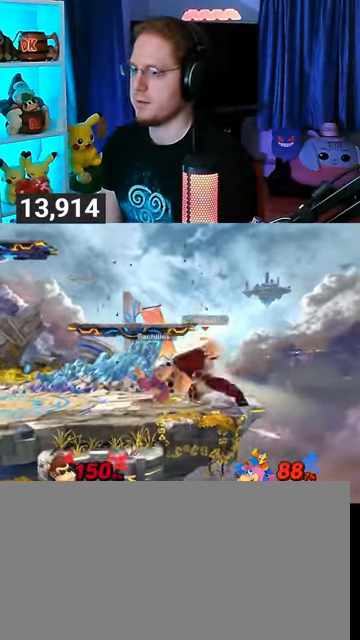
{"buttons": ["A"], "left_stick": "up", "right_stick": "center", "events": [[100, "Y", "up"], [100, "left_stick", "center"], [400, "left_stick", "left"], [500, "A", "down"], [500, "left_stick", "up"]]}
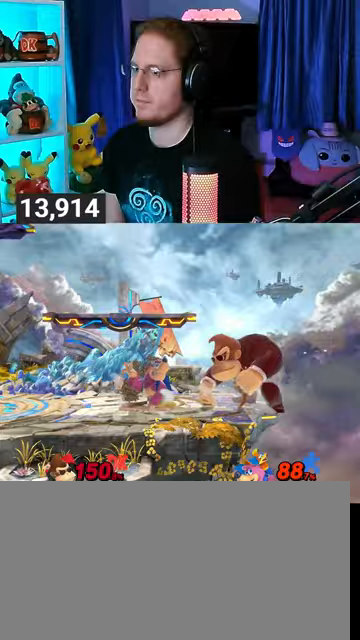
{"buttons": [], "left_stick": "up", "right_stick": "center", "events": [[33, "A", "up"], [233, "Y", "down"], [400, "Y", "up"]]}
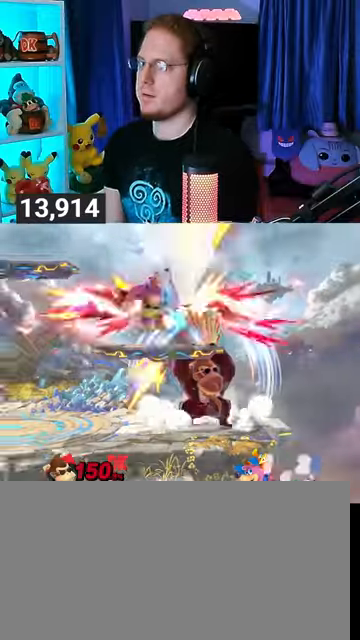
{"buttons": [], "left_stick": "center", "right_stick": "center", "events": [[133, "left_stick", "center"]]}
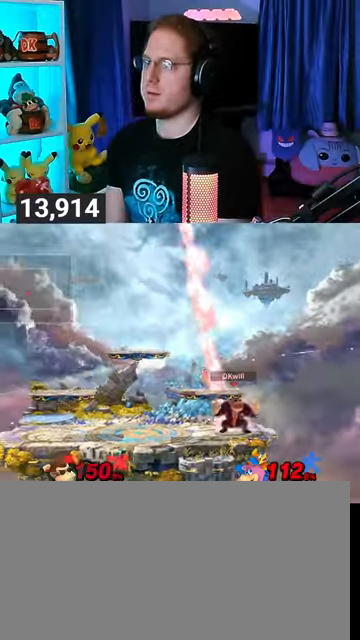
{"buttons": [], "left_stick": "center", "right_stick": "center", "events": [[100, "left_stick", "left"], [167, "Y", "down"], [167, "left_stick", "center"], [267, "B", "down"], [267, "Y", "up"], [367, "B", "up"]]}
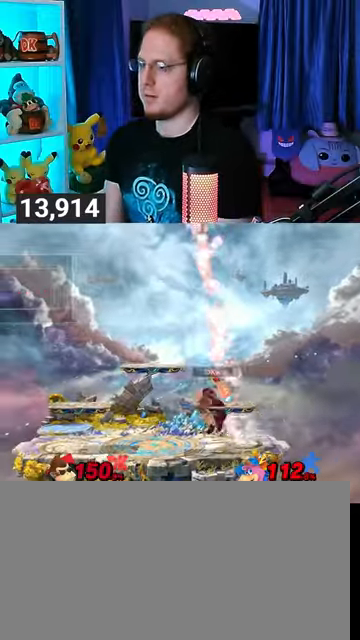
{"buttons": [], "left_stick": "center", "right_stick": "center", "events": []}
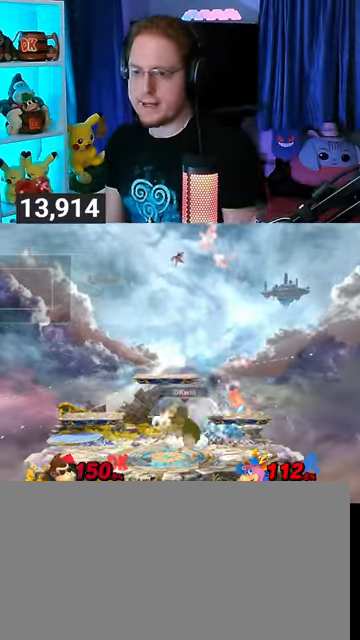
{"buttons": [], "left_stick": "center", "right_stick": "center", "events": []}
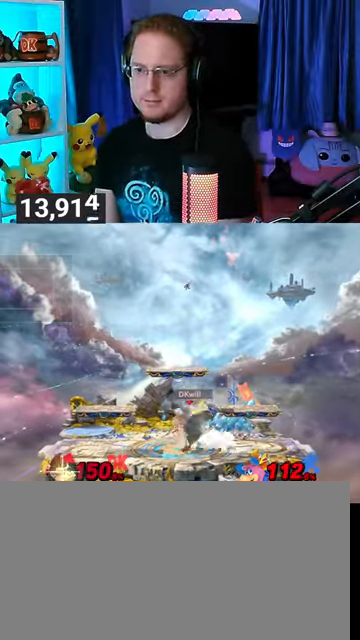
{"buttons": [], "left_stick": "center", "right_stick": "center", "events": []}
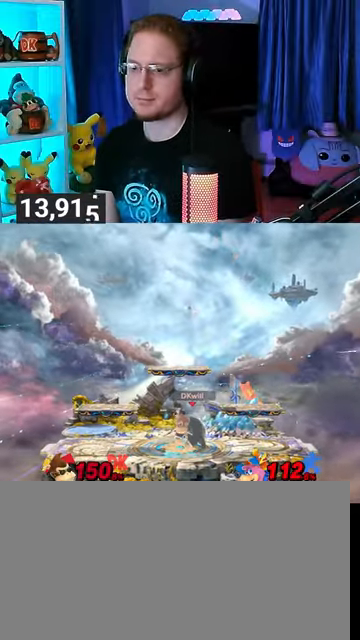
{"buttons": [], "left_stick": "left", "right_stick": "center", "events": [[167, "left_stick", "left"]]}
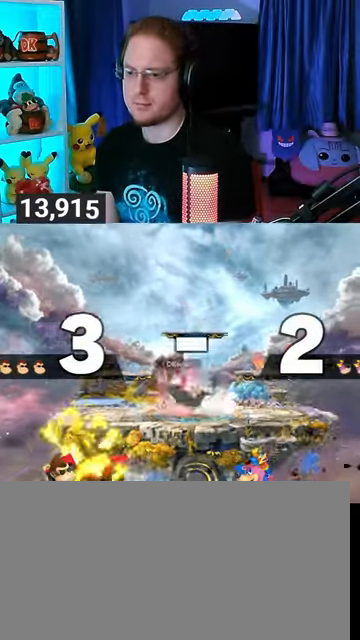
{"buttons": ["X"], "left_stick": "down-left", "right_stick": "center", "events": [[100, "Y", "down"], [100, "left_stick", "right"], [233, "left_stick", "down-left"], [267, "X", "down"], [267, "Y", "up"]]}
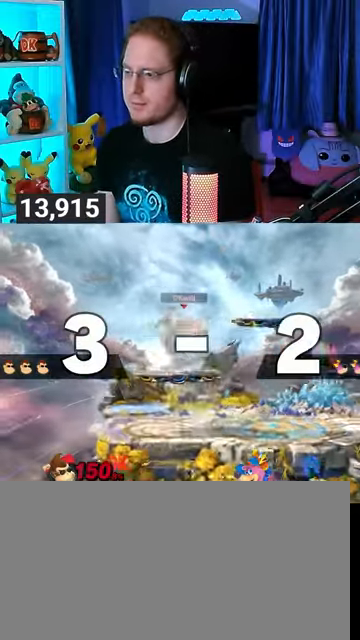
{"buttons": [], "left_stick": "right", "right_stick": "center", "events": [[33, "X", "up"], [33, "left_stick", "center"], [200, "left_stick", "up-left"], [300, "left_stick", "down-left"], [333, "B", "down"], [400, "B", "up"], [400, "left_stick", "right"]]}